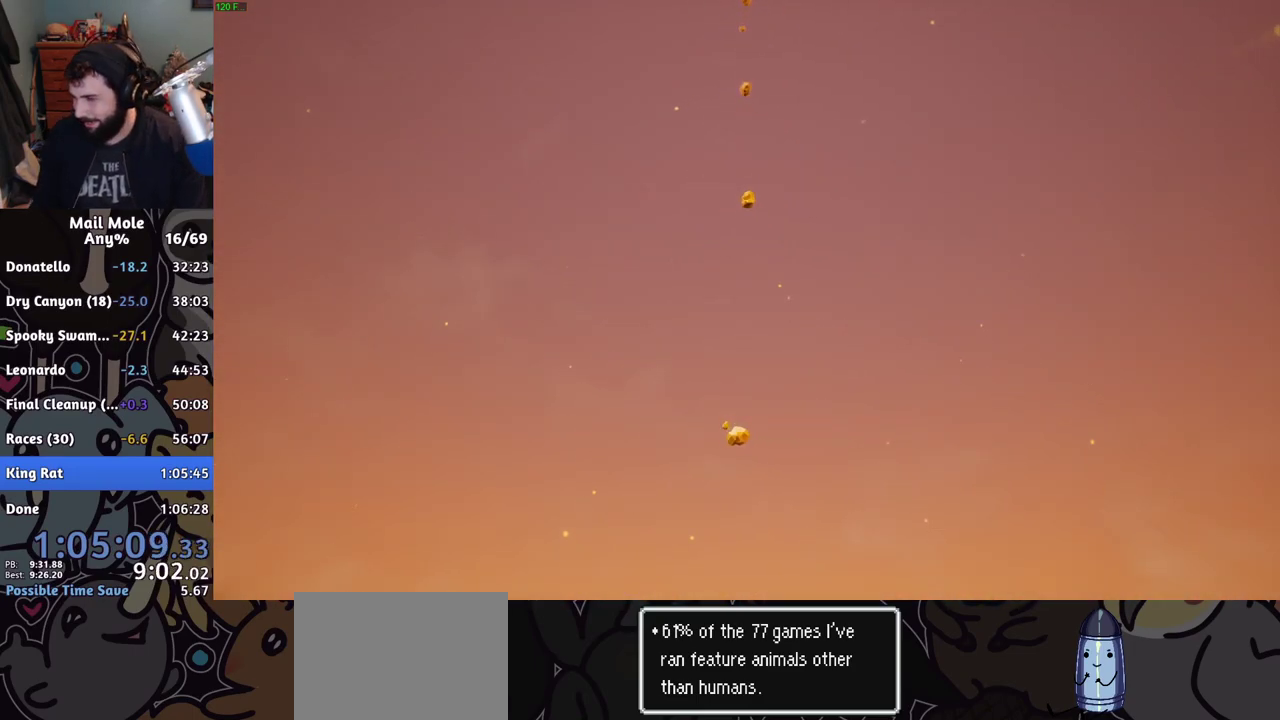
Gameplay with a controller (PlayStation layout); each line is a JSON object with the inputs held at the frame after it. "events" lists button and stick changes between this image and that frame as [ms after this image, input, new state], when the widget could be followed in between. Not read: R1.
{"buttons": [], "left_stick": "center", "right_stick": "center", "events": [[33, "CROSS", "up"], [216, "CROSS", "down"], [267, "CROSS", "up"]]}
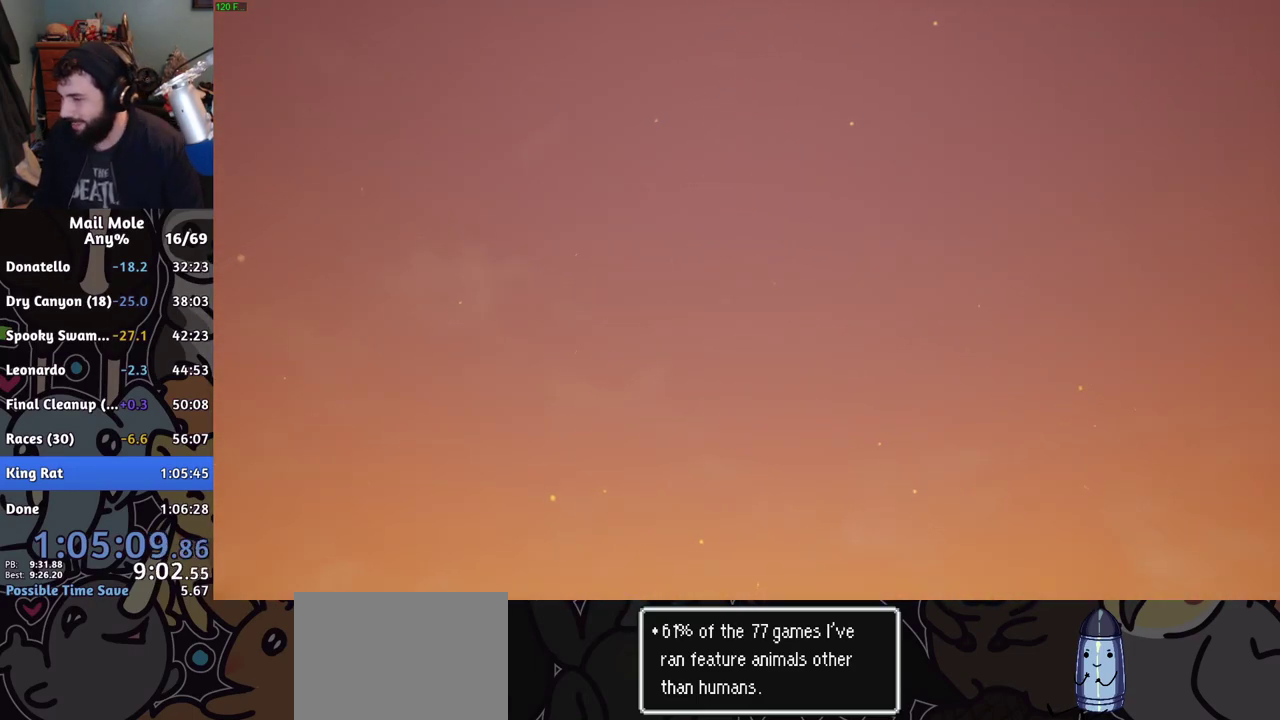
{"buttons": ["CROSS"], "left_stick": "center", "right_stick": "center", "events": [[84, "CROSS", "down"], [134, "CROSS", "up"], [200, "CROSS", "down"], [250, "CROSS", "up"], [317, "CROSS", "down"], [451, "CROSS", "up"], [501, "CROSS", "down"]]}
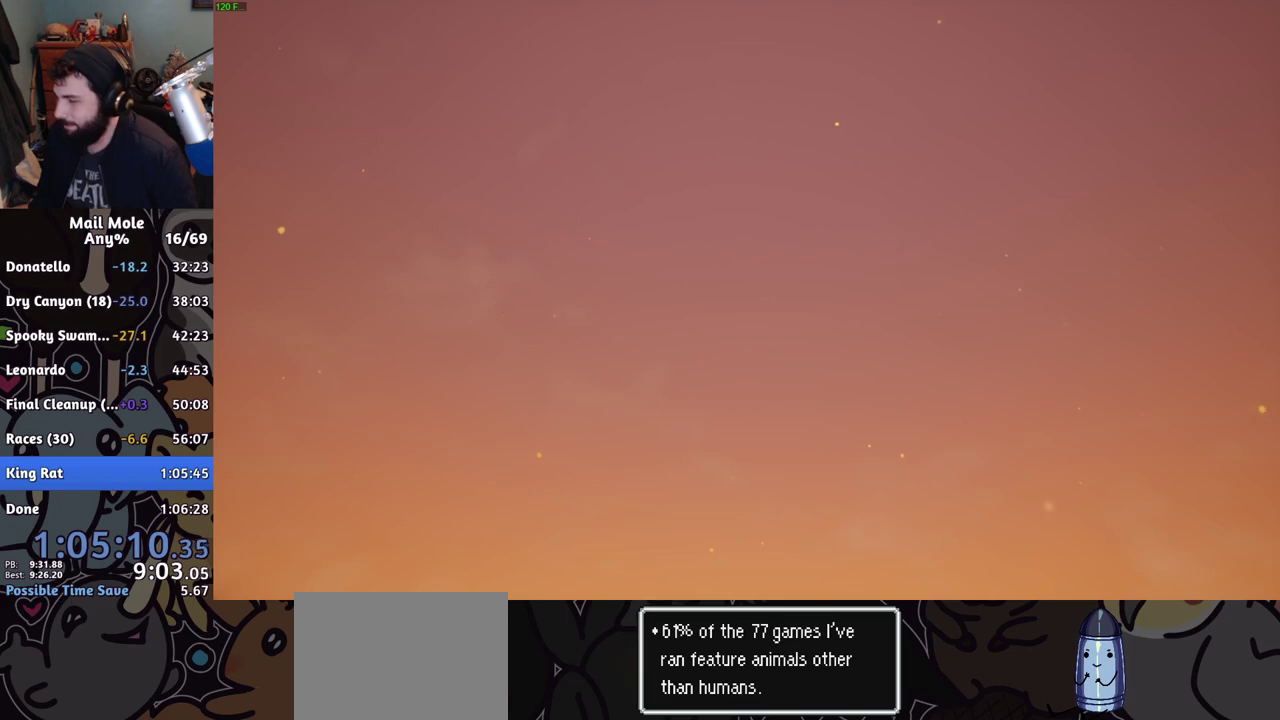
{"buttons": ["CROSS"], "left_stick": "center", "right_stick": "center", "events": [[50, "CROSS", "up"], [133, "CROSS", "down"], [166, "CROSS", "up"], [250, "CROSS", "down"], [283, "CROSS", "up"], [350, "CROSS", "down"], [400, "CROSS", "up"], [500, "CROSS", "down"]]}
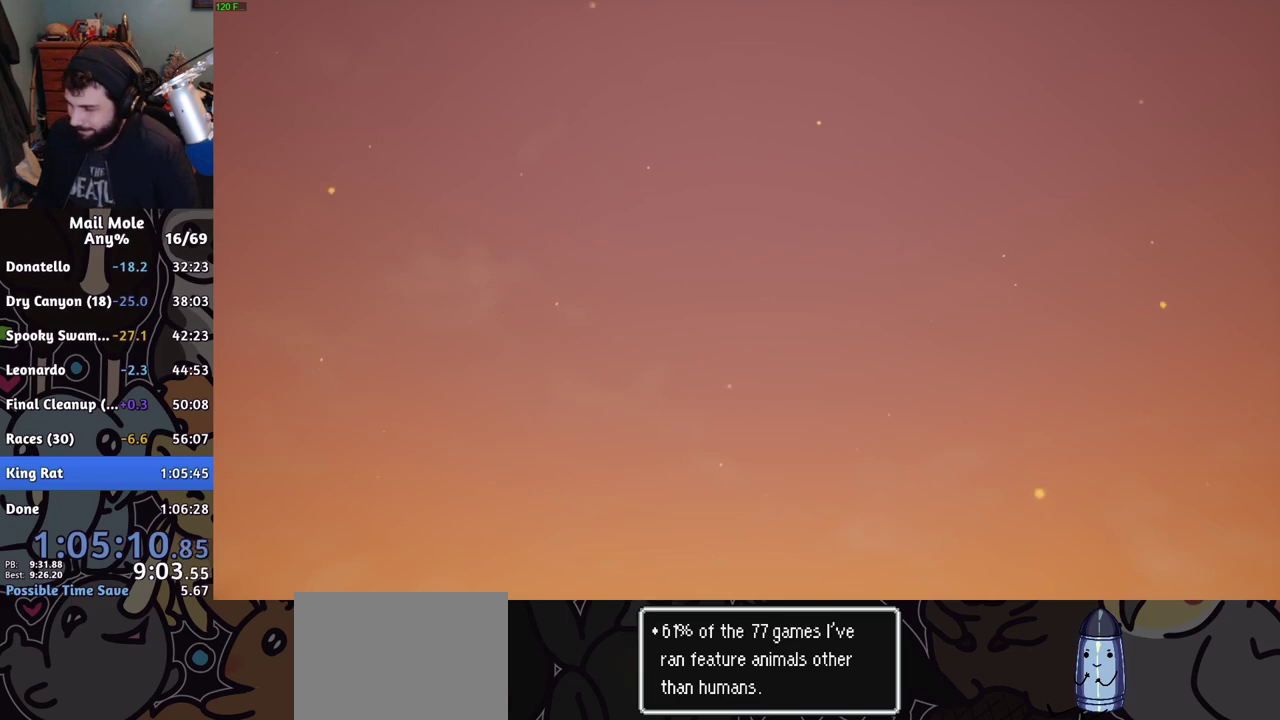
{"buttons": [], "left_stick": "center", "right_stick": "center", "events": [[33, "CROSS", "up"], [217, "CROSS", "down"], [267, "CROSS", "up"], [350, "CROSS", "down"], [384, "CROSS", "up"], [467, "CROSS", "down"], [501, "CROSS", "up"]]}
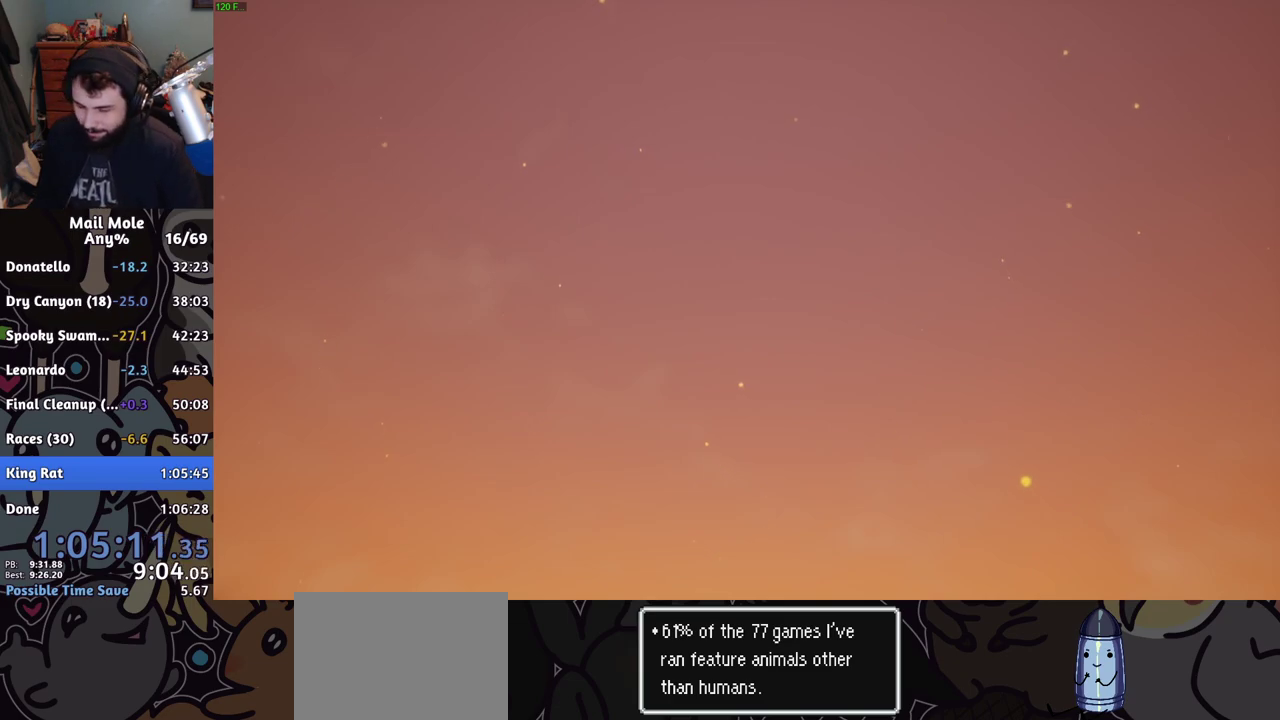
{"buttons": [], "left_stick": "center", "right_stick": "center", "events": []}
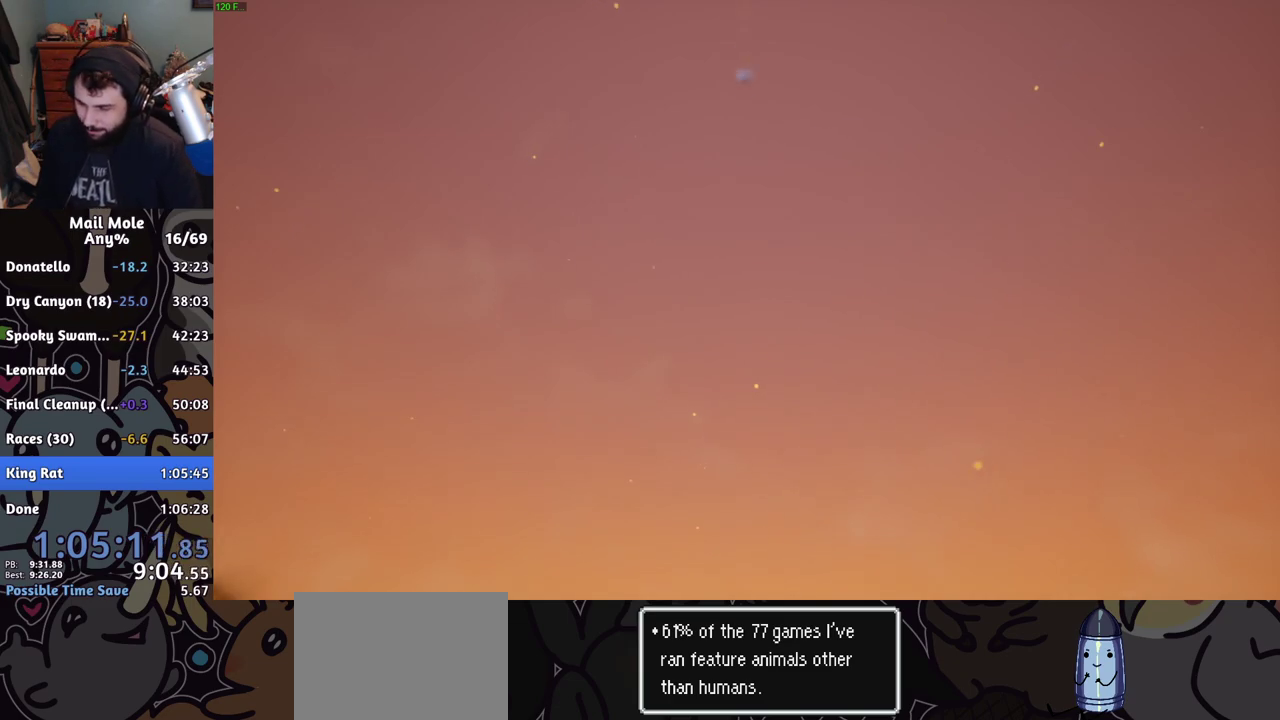
{"buttons": ["CROSS"], "left_stick": "center", "right_stick": "center", "events": [[501, "CROSS", "down"]]}
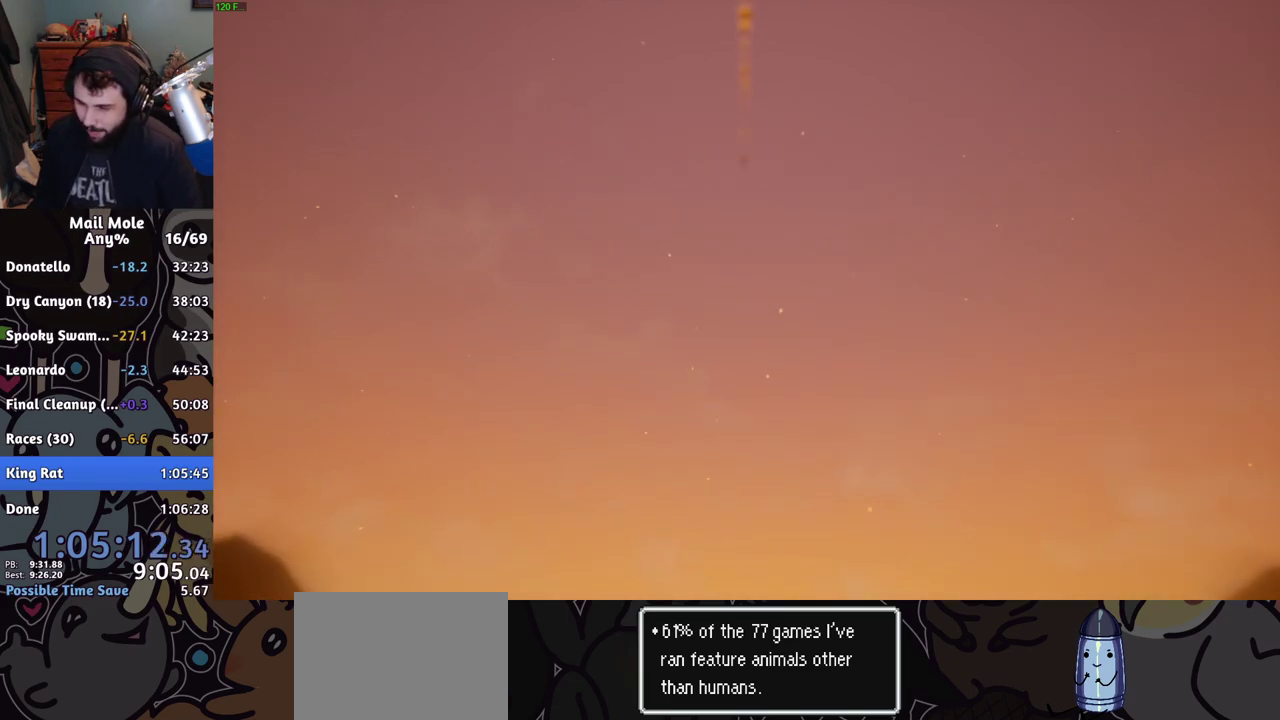
{"buttons": [], "left_stick": "center", "right_stick": "center", "events": [[50, "CROSS", "up"], [150, "CROSS", "down"], [200, "CROSS", "up"], [400, "CROSS", "down"], [450, "CROSS", "up"]]}
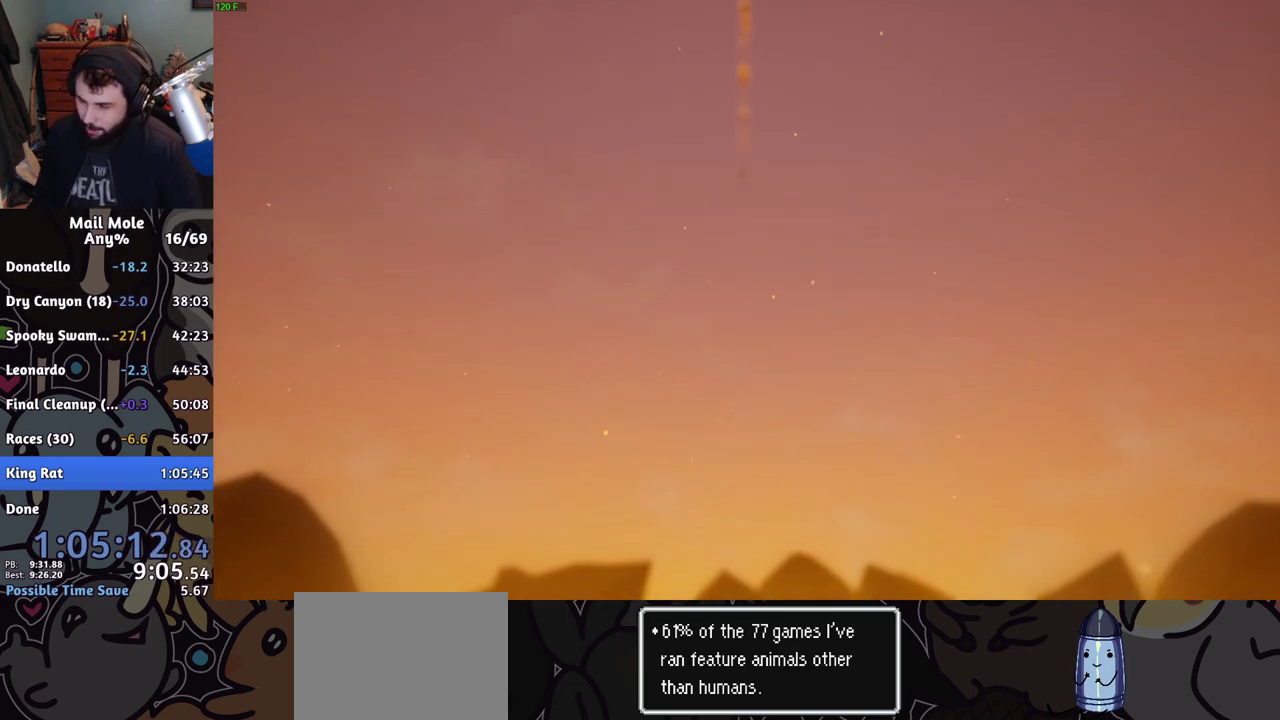
{"buttons": [], "left_stick": "center", "right_stick": "center", "events": [[234, "CROSS", "down"], [284, "CROSS", "up"], [367, "CROSS", "down"], [501, "CROSS", "up"]]}
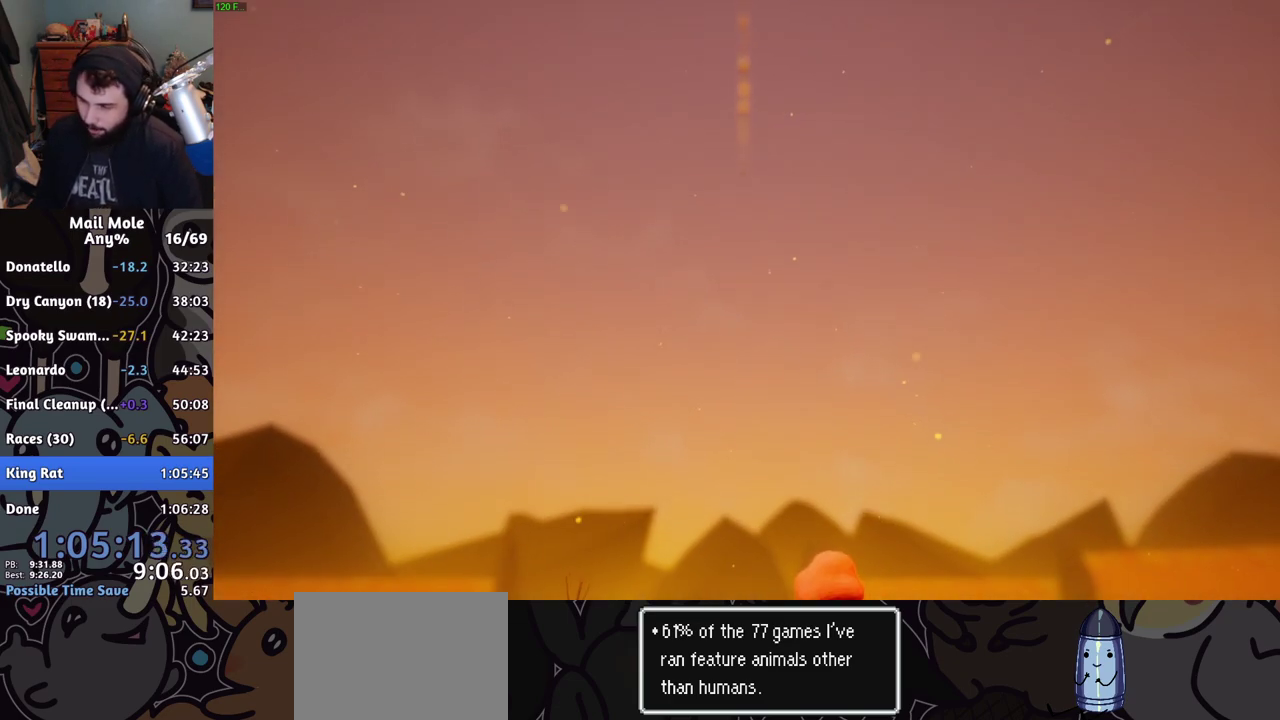
{"buttons": [], "left_stick": "center", "right_stick": "center", "events": [[100, "CROSS", "down"], [150, "CROSS", "up"], [433, "CROSS", "down"], [500, "CROSS", "up"]]}
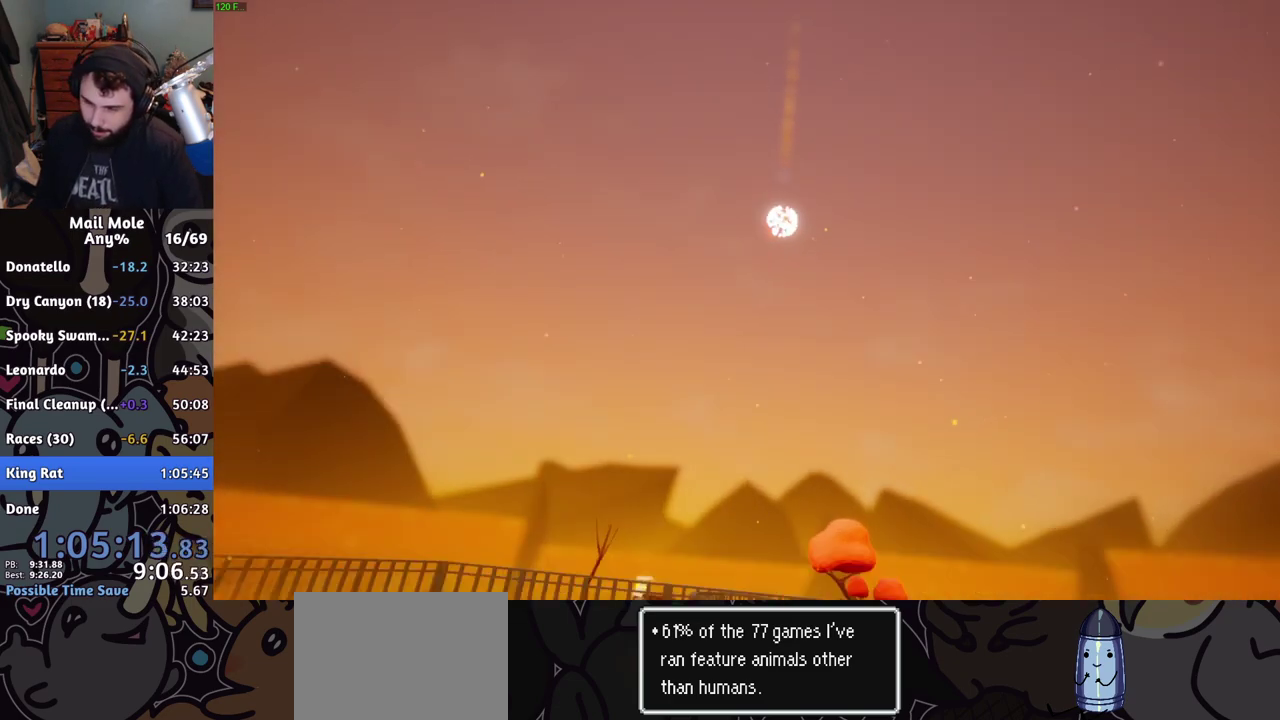
{"buttons": ["CROSS"], "left_stick": "center", "right_stick": "center", "events": [[67, "CROSS", "down"], [117, "CROSS", "up"], [217, "CROSS", "down"], [267, "CROSS", "up"], [350, "CROSS", "down"], [400, "CROSS", "up"], [484, "CROSS", "down"]]}
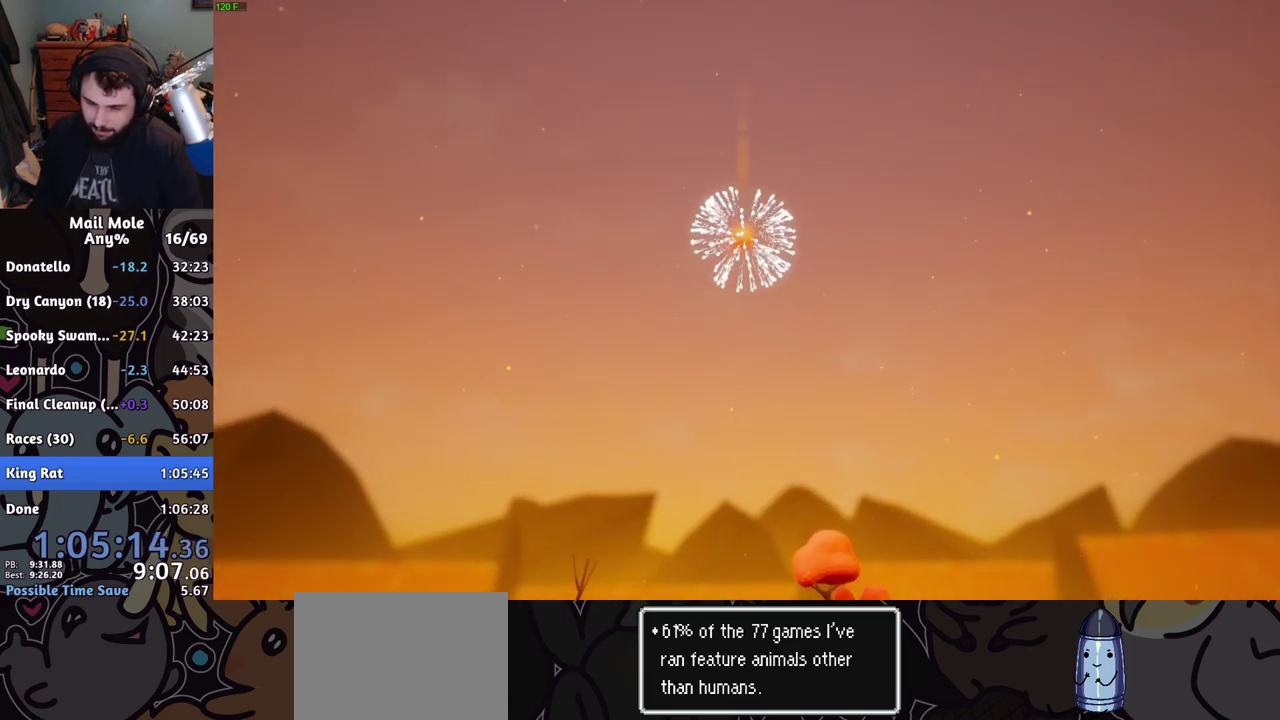
{"buttons": [], "left_stick": "center", "right_stick": "center", "events": [[33, "CROSS", "up"], [116, "CROSS", "down"], [166, "CROSS", "up"], [317, "CROSS", "down"], [367, "CROSS", "up"]]}
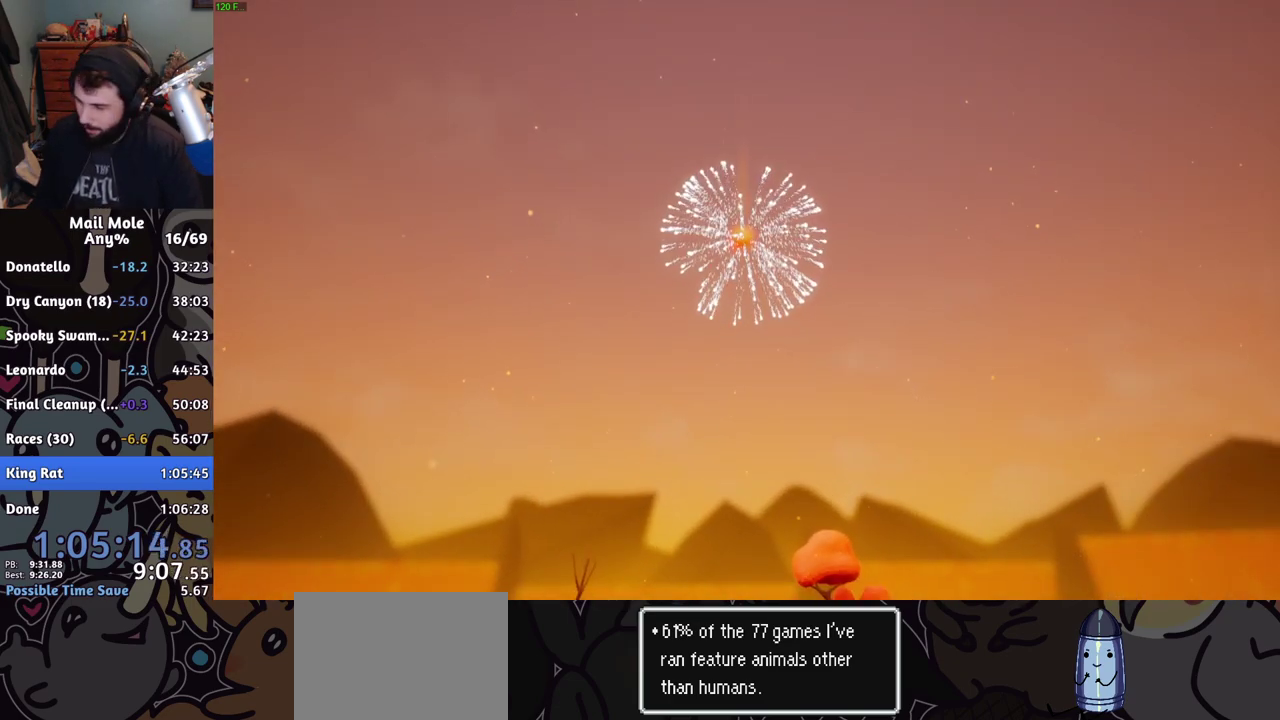
{"buttons": [], "left_stick": "center", "right_stick": "center", "events": [[67, "CROSS", "down"], [117, "CROSS", "up"], [417, "CROSS", "down"], [484, "CROSS", "up"]]}
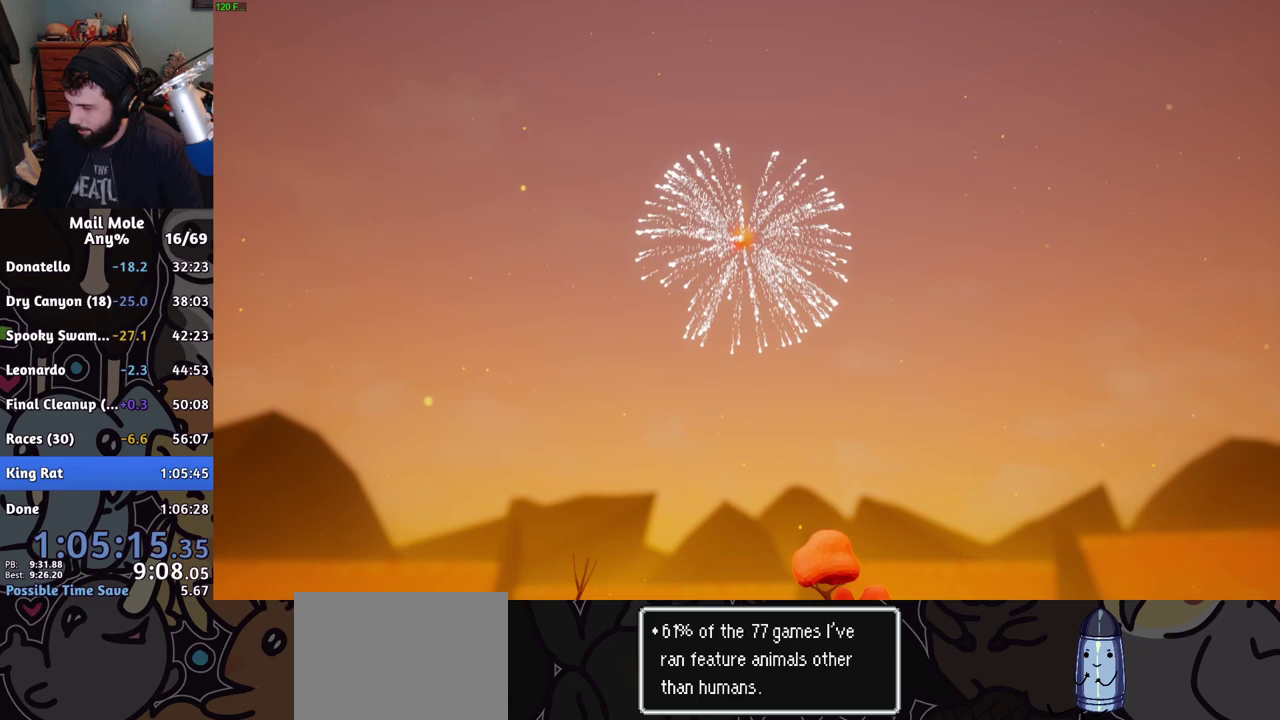
{"buttons": ["CROSS"], "left_stick": "center", "right_stick": "center", "events": [[50, "CROSS", "down"], [100, "CROSS", "up"], [183, "CROSS", "down"], [233, "CROSS", "up"], [317, "CROSS", "down"], [367, "CROSS", "up"], [467, "CROSS", "down"]]}
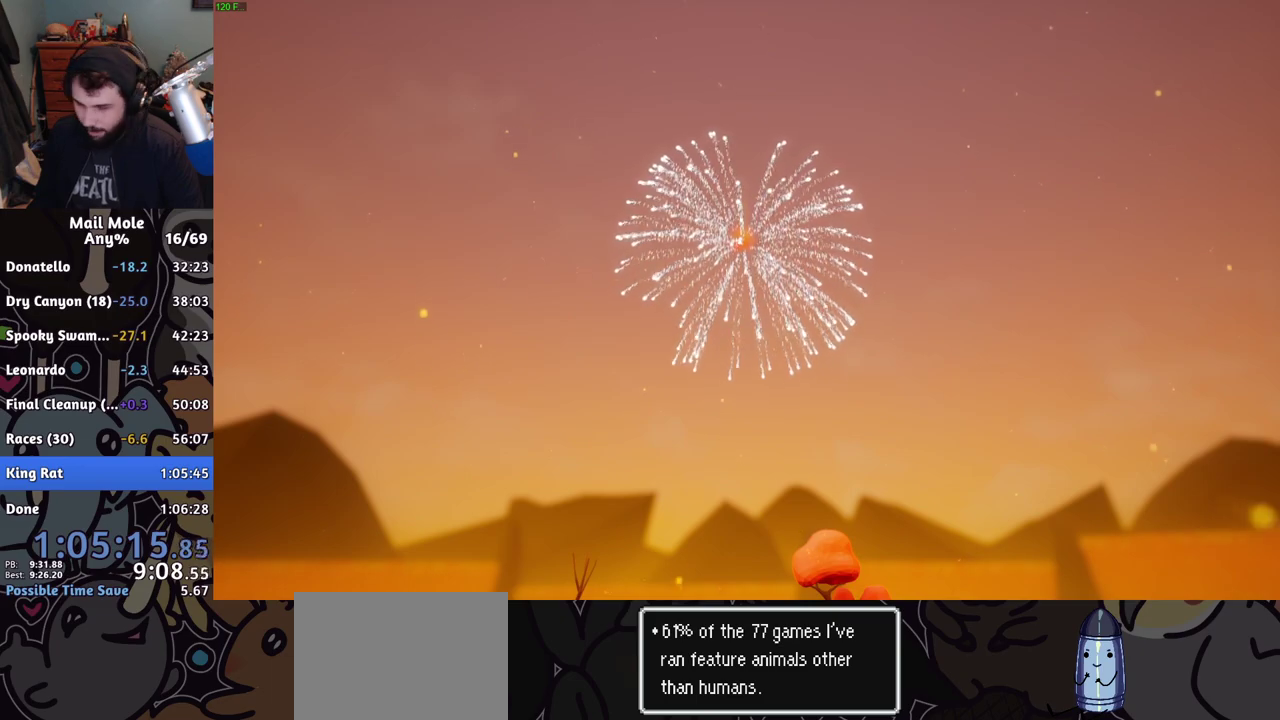
{"buttons": [], "left_stick": "center", "right_stick": "center", "events": [[17, "CROSS", "up"], [167, "CROSS", "down"], [234, "CROSS", "up"], [417, "CROSS", "down"], [467, "CROSS", "up"]]}
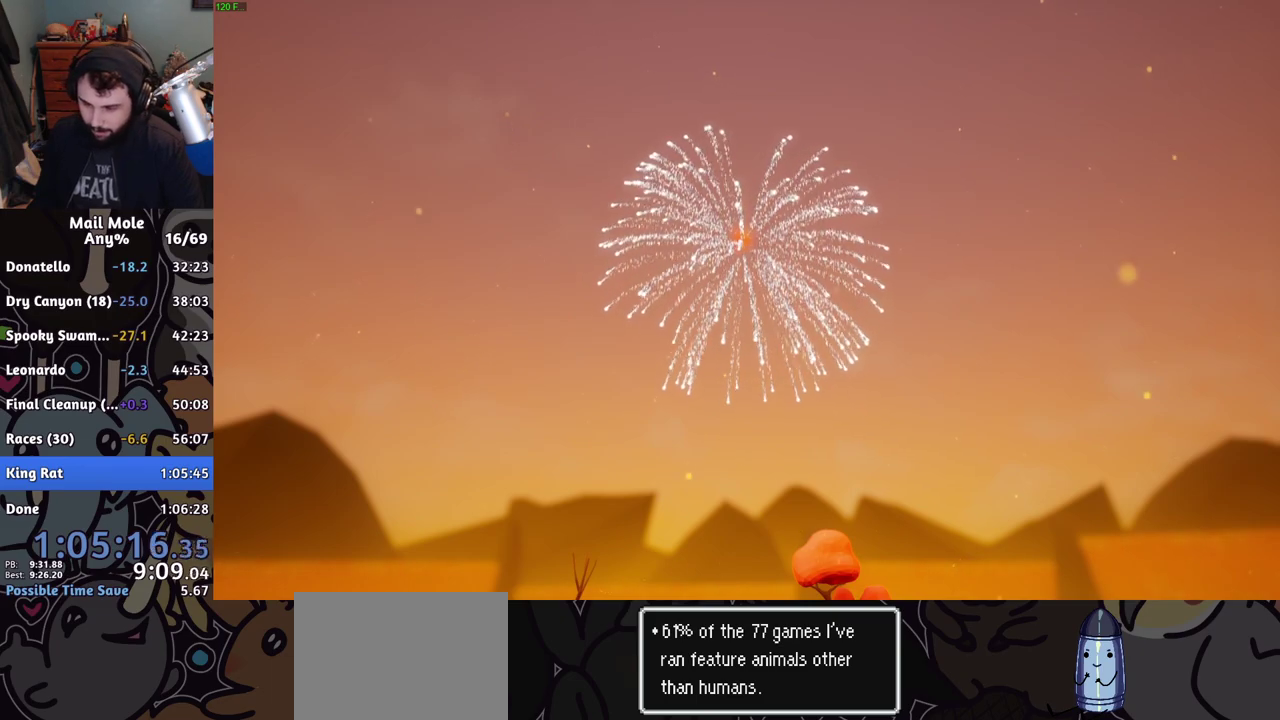
{"buttons": ["CROSS"], "left_stick": "center", "right_stick": "center", "events": [[33, "CROSS", "down"], [83, "CROSS", "up"], [166, "CROSS", "down"], [233, "CROSS", "up"], [333, "CROSS", "down"], [383, "CROSS", "up"], [483, "CROSS", "down"]]}
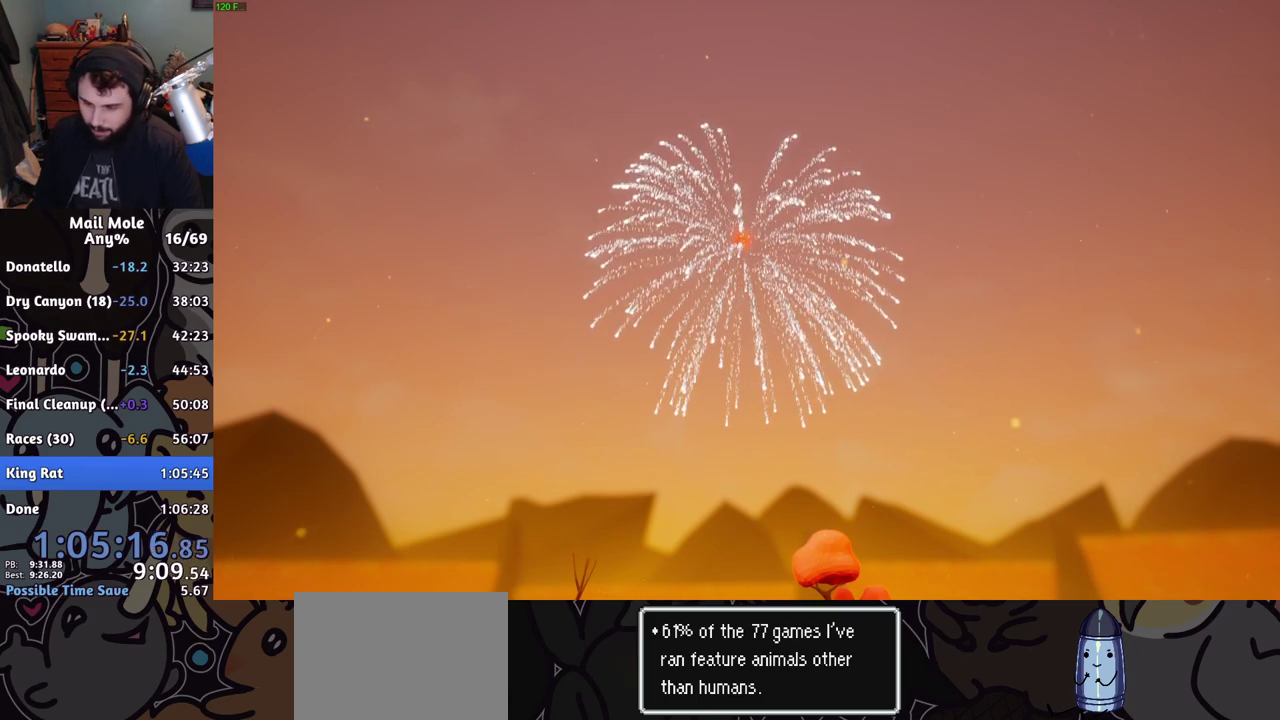
{"buttons": ["CROSS"], "left_stick": "center", "right_stick": "center", "events": [[33, "CROSS", "up"], [317, "CROSS", "down"], [384, "CROSS", "up"], [467, "CROSS", "down"]]}
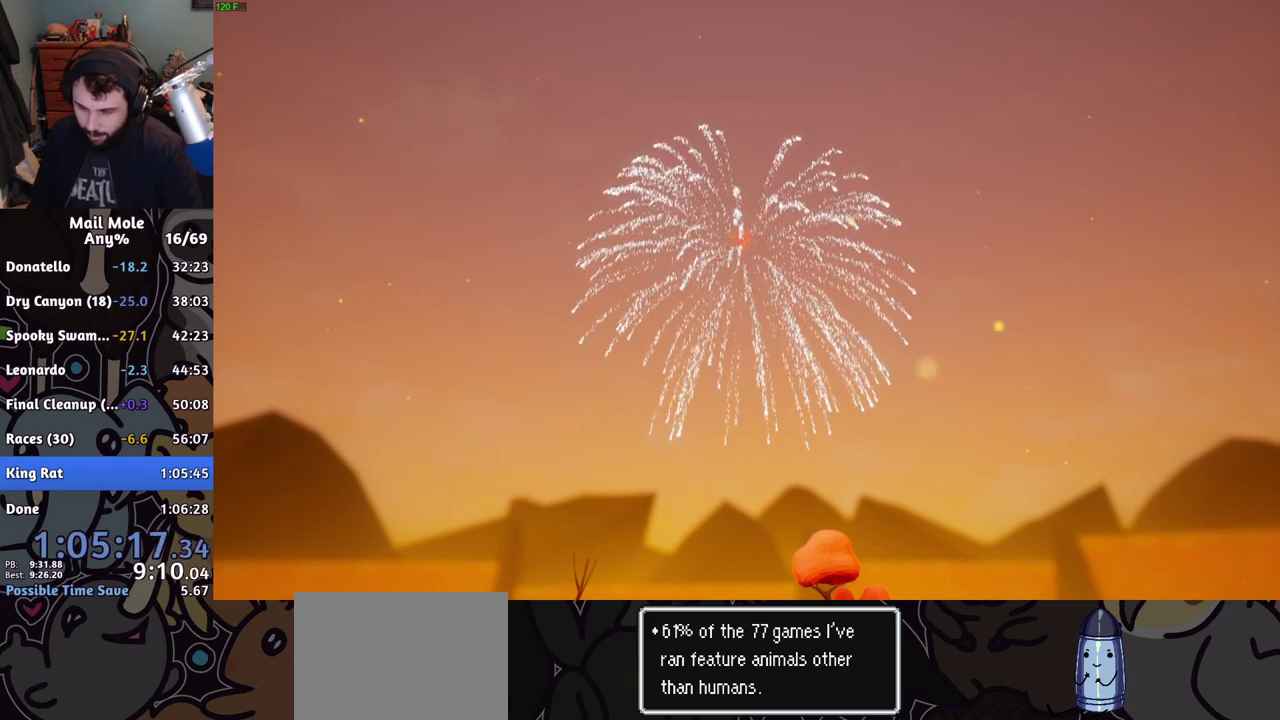
{"buttons": [], "left_stick": "center", "right_stick": "center", "events": [[33, "CROSS", "up"], [116, "CROSS", "down"], [166, "CROSS", "up"]]}
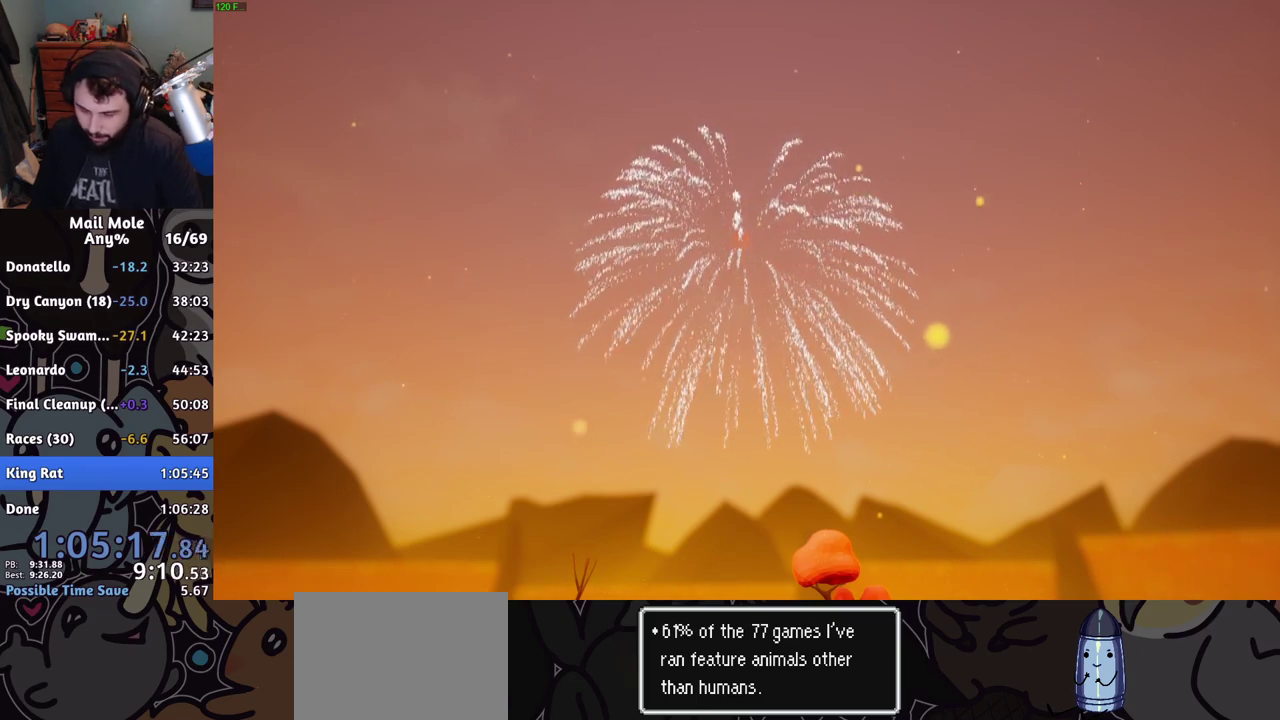
{"buttons": [], "left_stick": "center", "right_stick": "center", "events": [[33, "CROSS", "down"], [84, "CROSS", "up"], [184, "CROSS", "down"], [234, "CROSS", "up"], [300, "CROSS", "down"], [350, "CROSS", "up"]]}
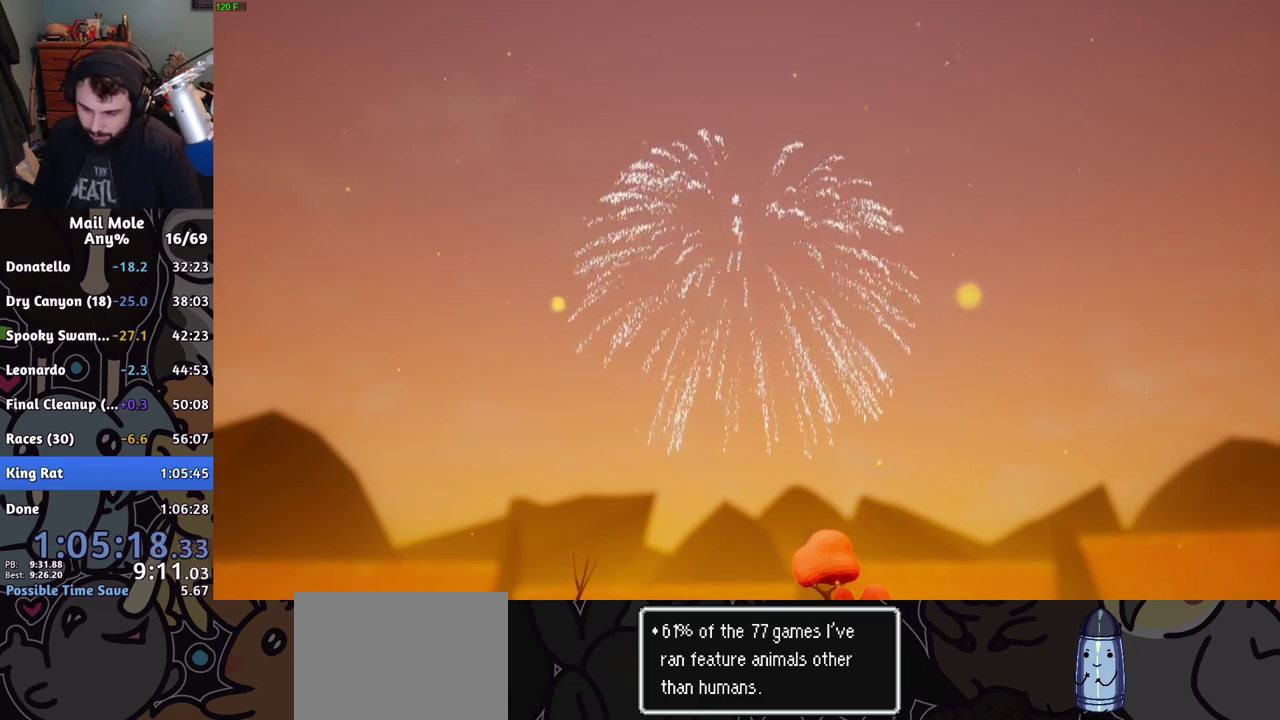
{"buttons": [], "left_stick": "center", "right_stick": "center", "events": [[66, "CROSS", "down"], [116, "CROSS", "up"], [400, "CROSS", "down"], [450, "CROSS", "up"]]}
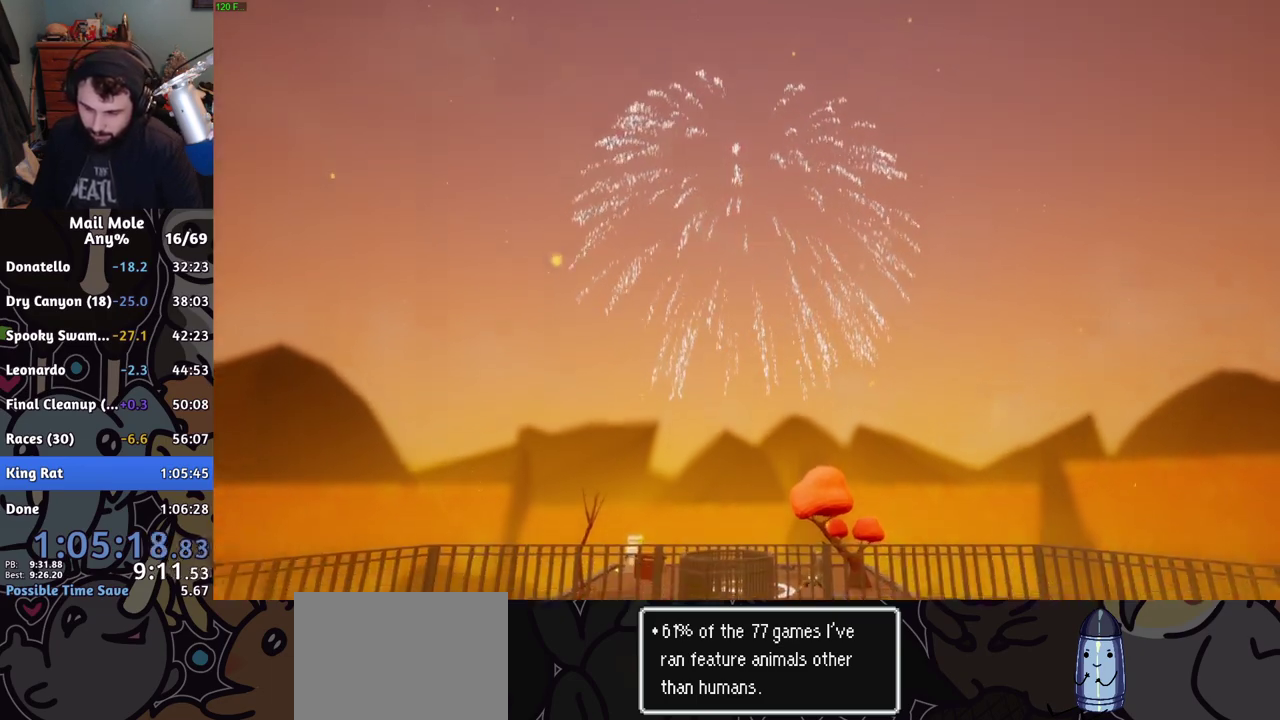
{"buttons": ["CROSS"], "left_stick": "center", "right_stick": "center", "events": [[33, "CROSS", "down"], [84, "CROSS", "up"], [234, "CROSS", "down"], [284, "CROSS", "up"], [384, "CROSS", "down"], [417, "CROSS", "up"], [484, "CROSS", "down"]]}
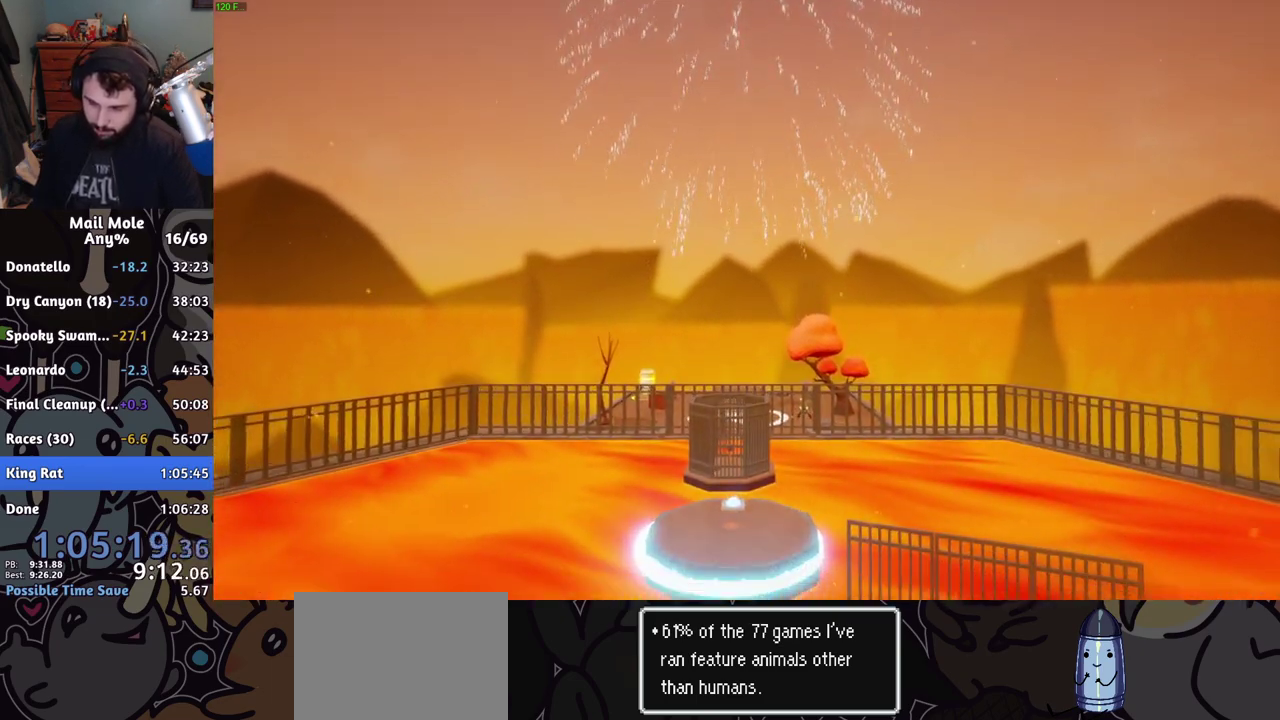
{"buttons": [], "left_stick": "center", "right_stick": "center", "events": [[16, "CROSS", "up"], [83, "CROSS", "down"], [133, "CROSS", "up"], [233, "CROSS", "down"], [250, "CROSS", "up"], [417, "CROSS", "down"], [467, "CROSS", "up"]]}
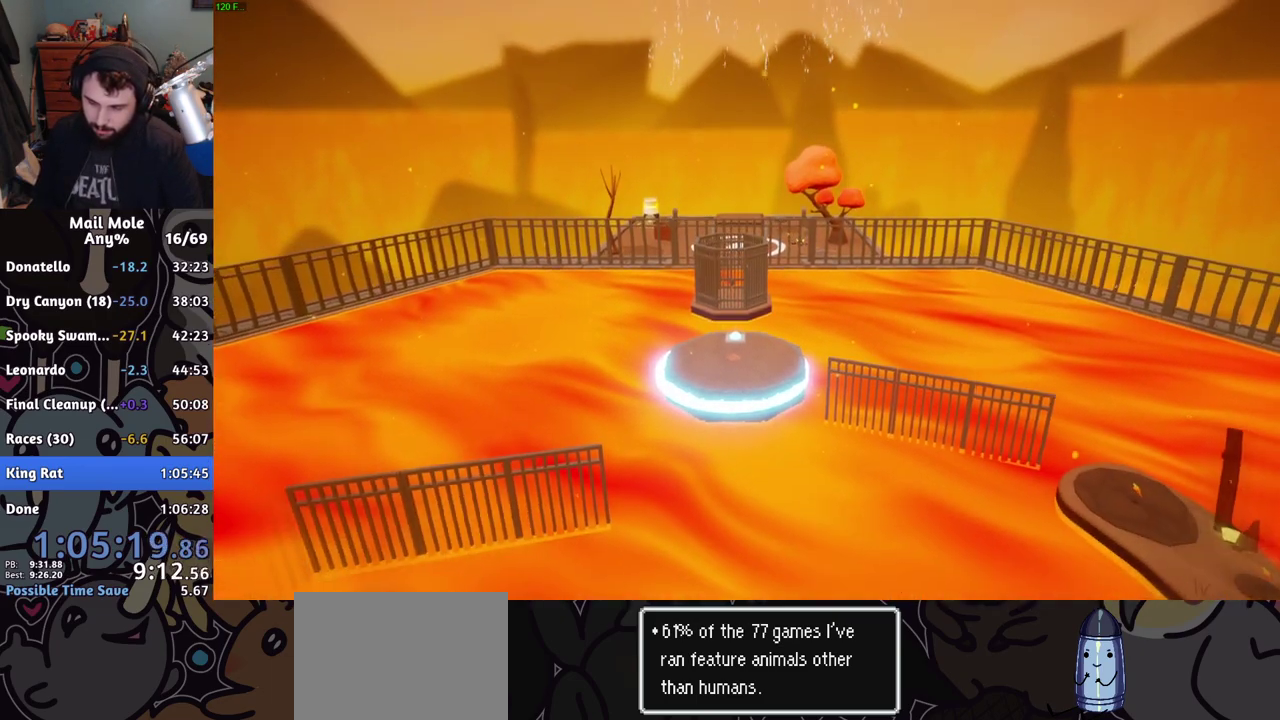
{"buttons": [], "left_stick": "center", "right_stick": "center", "events": [[50, "CROSS", "down"], [100, "CROSS", "up"], [167, "CROSS", "down"], [217, "CROSS", "up"]]}
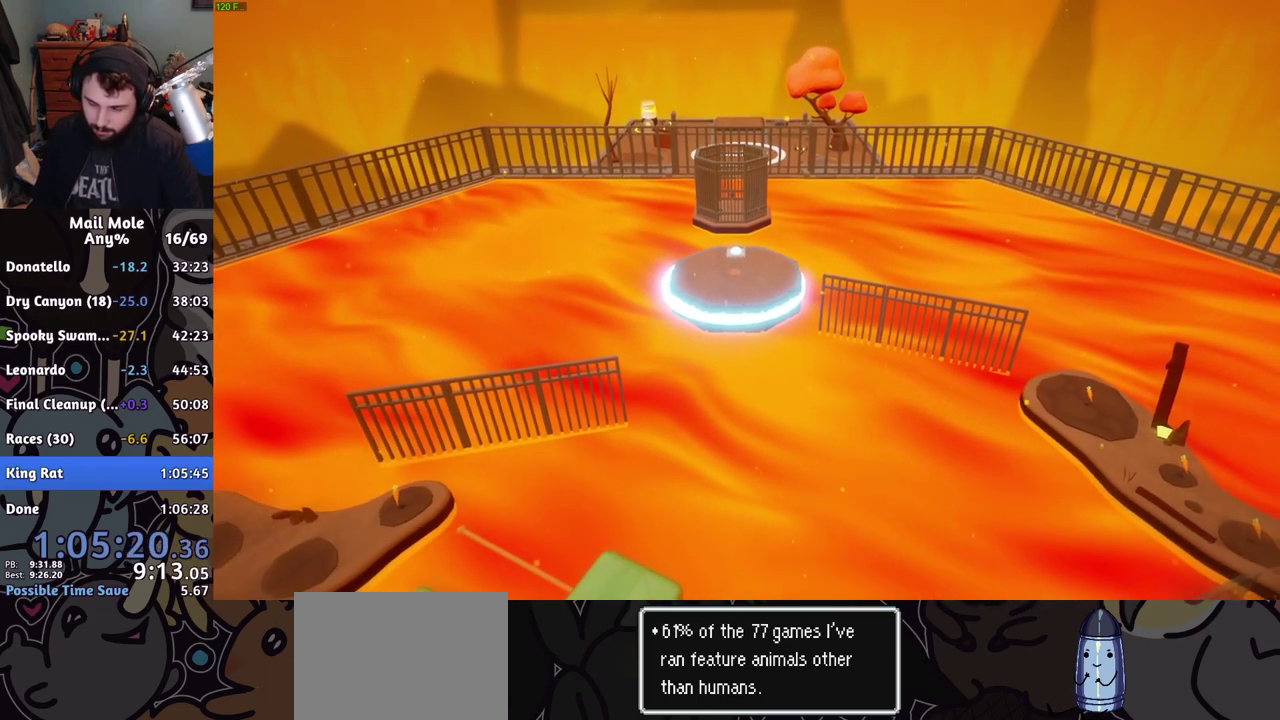
{"buttons": [], "left_stick": "center", "right_stick": "center", "events": [[300, "CROSS", "down"], [350, "CROSS", "up"], [433, "CROSS", "down"], [483, "CROSS", "up"]]}
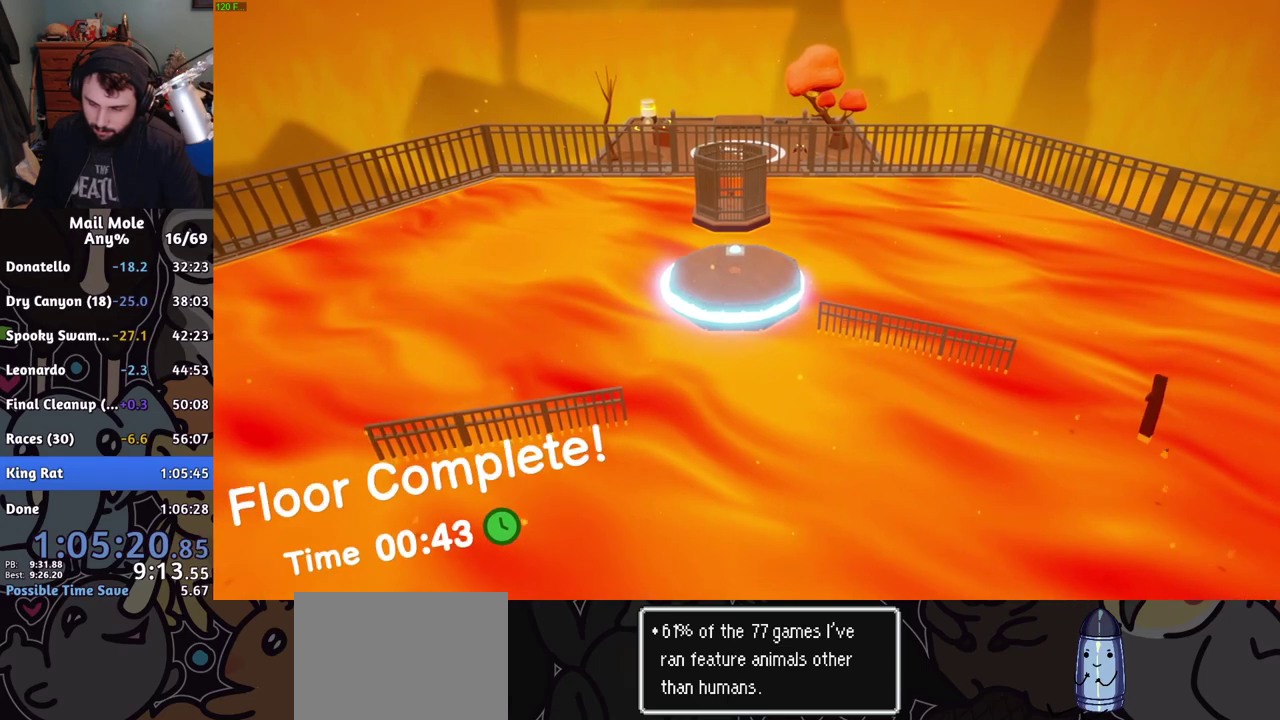
{"buttons": ["CROSS"], "left_stick": "center", "right_stick": "center", "events": [[67, "CROSS", "down"], [117, "CROSS", "up"], [201, "CROSS", "down"], [251, "CROSS", "up"], [334, "CROSS", "down"], [384, "CROSS", "up"], [468, "CROSS", "down"]]}
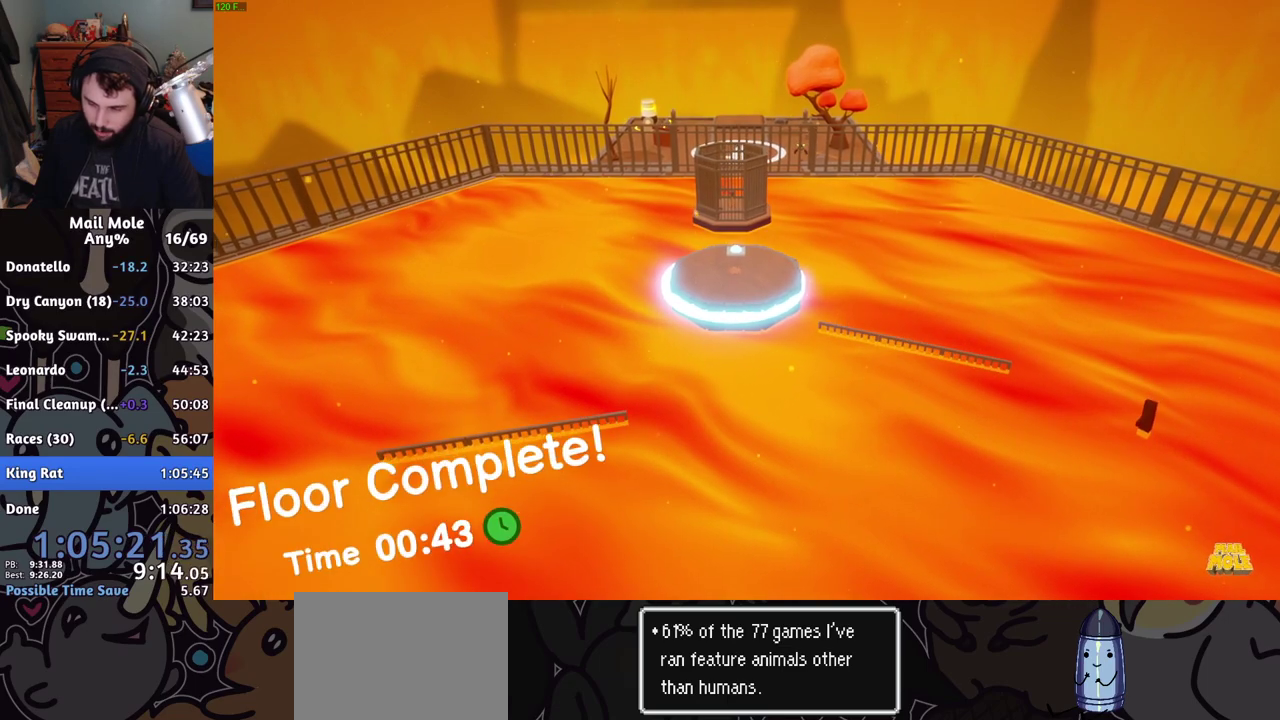
{"buttons": [], "left_stick": "center", "right_stick": "center", "events": [[17, "CROSS", "up"], [400, "CROSS", "down"], [467, "CROSS", "up"]]}
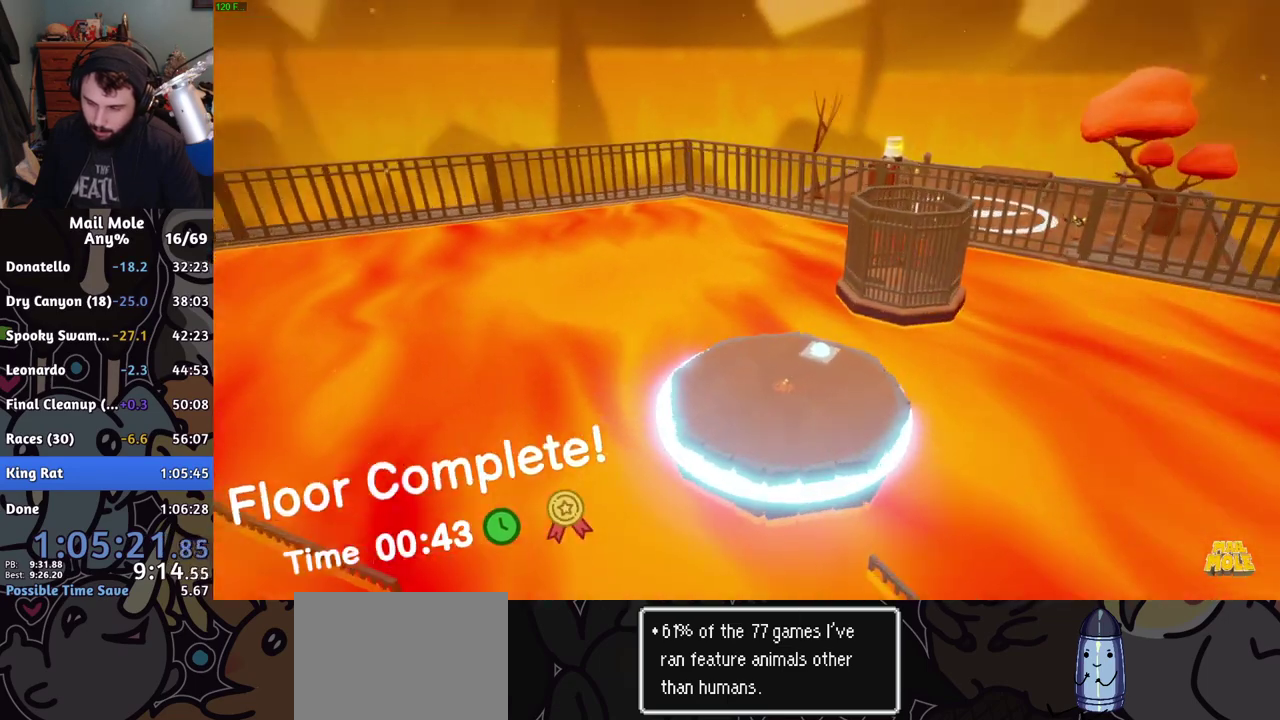
{"buttons": [], "left_stick": "center", "right_stick": "center", "events": [[167, "CROSS", "down"], [217, "CROSS", "up"], [301, "CROSS", "down"], [351, "CROSS", "up"], [417, "CROSS", "down"], [468, "CROSS", "up"]]}